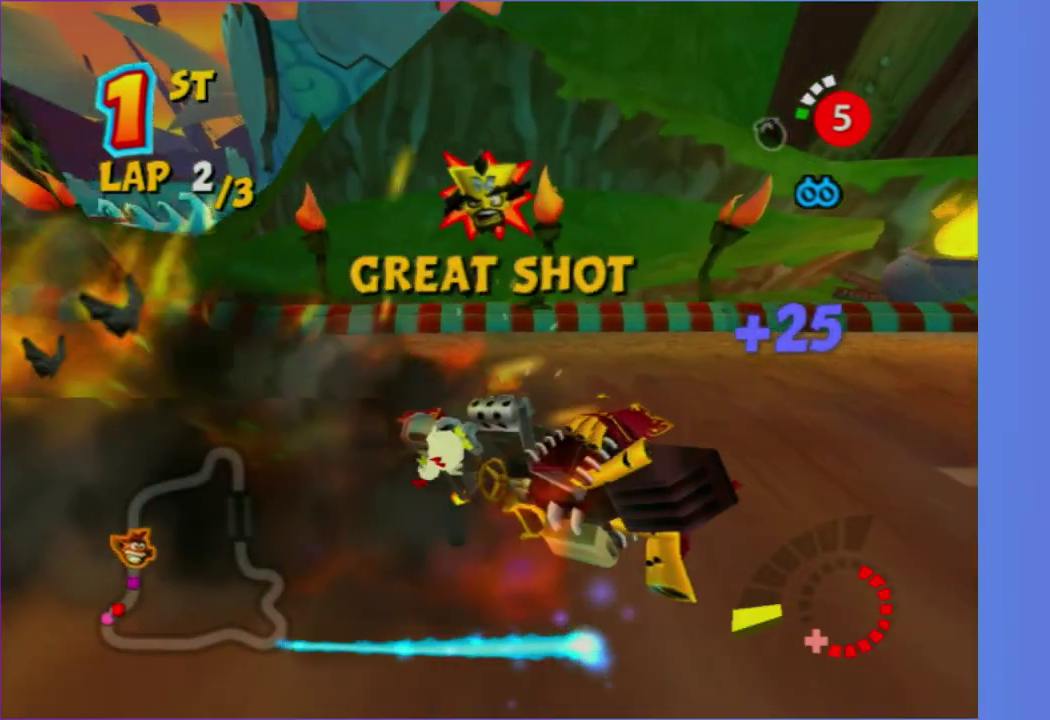
Gameplay with a controller (Xbox layout); each line is a JSON object with the inputs held at the frame after it. "events" lists button and stick changes between this image and that frame as [ms after this image, input, new state], when the widget could be followed in between. This overlay highlights the sticks when they move; stick clicks (L3 R3) are not distinguishable. Not read: L3 R3.
{"buttons": [], "left_stick": "center", "right_stick": "center", "events": []}
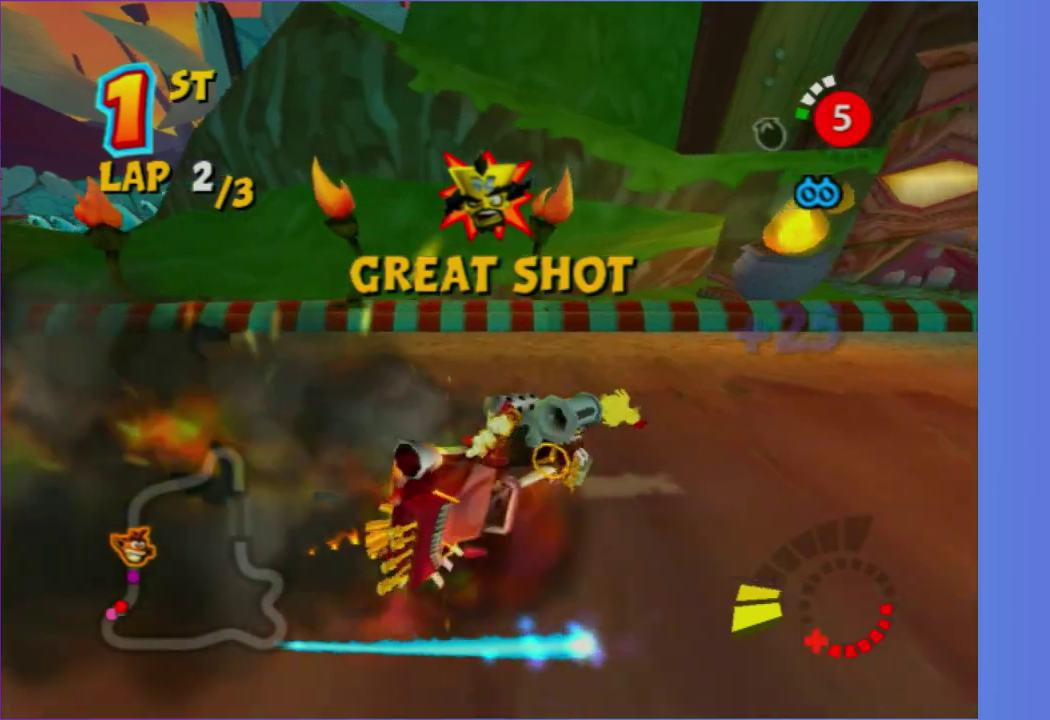
{"buttons": [], "left_stick": "center", "right_stick": "center", "events": []}
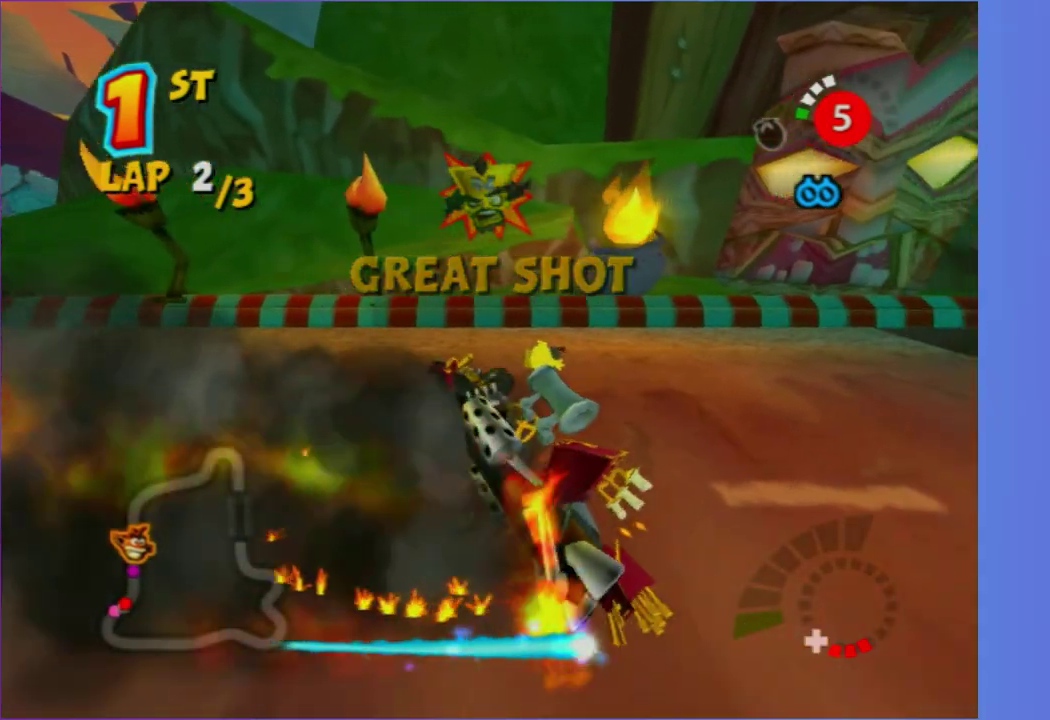
{"buttons": [], "left_stick": "center", "right_stick": "center", "events": []}
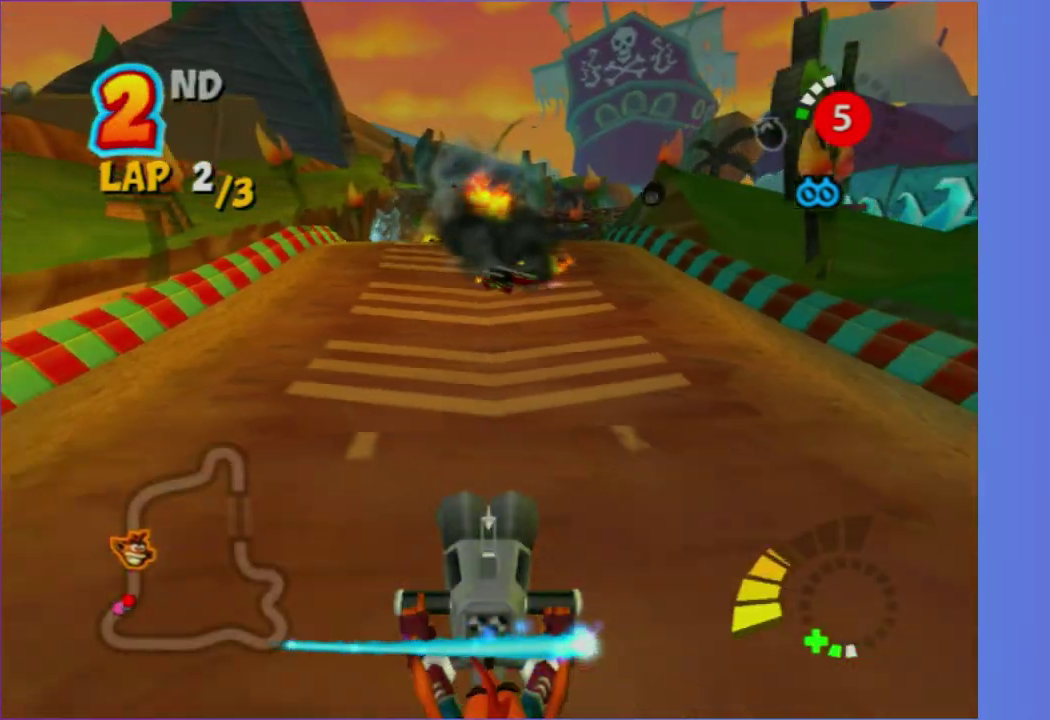
{"buttons": [], "left_stick": "down-right", "right_stick": "center", "events": [[283, "left_stick", "down-left"], [333, "left_stick", "down"], [417, "left_stick", "down-right"]]}
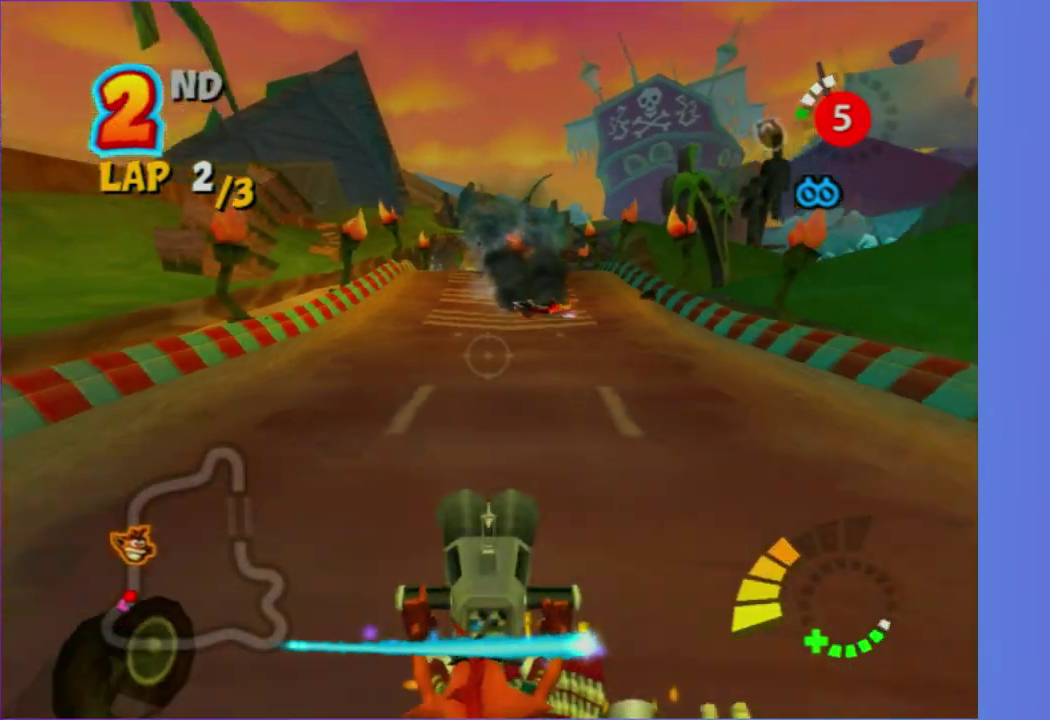
{"buttons": [], "left_stick": "left", "right_stick": "center", "events": [[67, "left_stick", "down"], [150, "left_stick", "down-left"], [300, "left_stick", "left"]]}
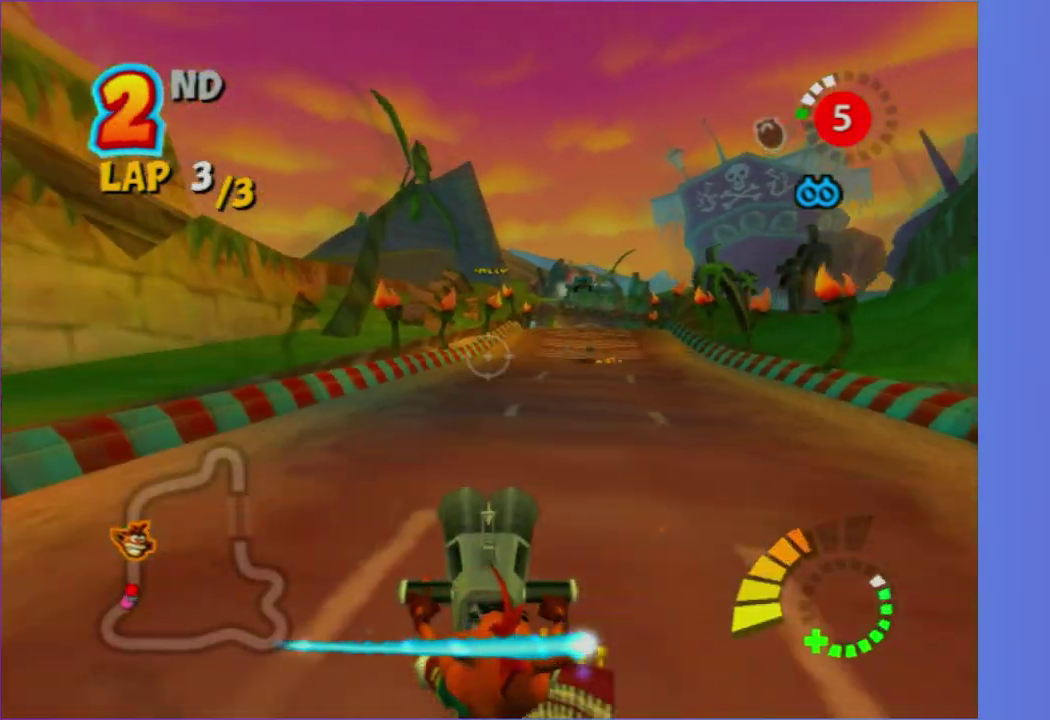
{"buttons": [], "left_stick": "left", "right_stick": "center", "events": []}
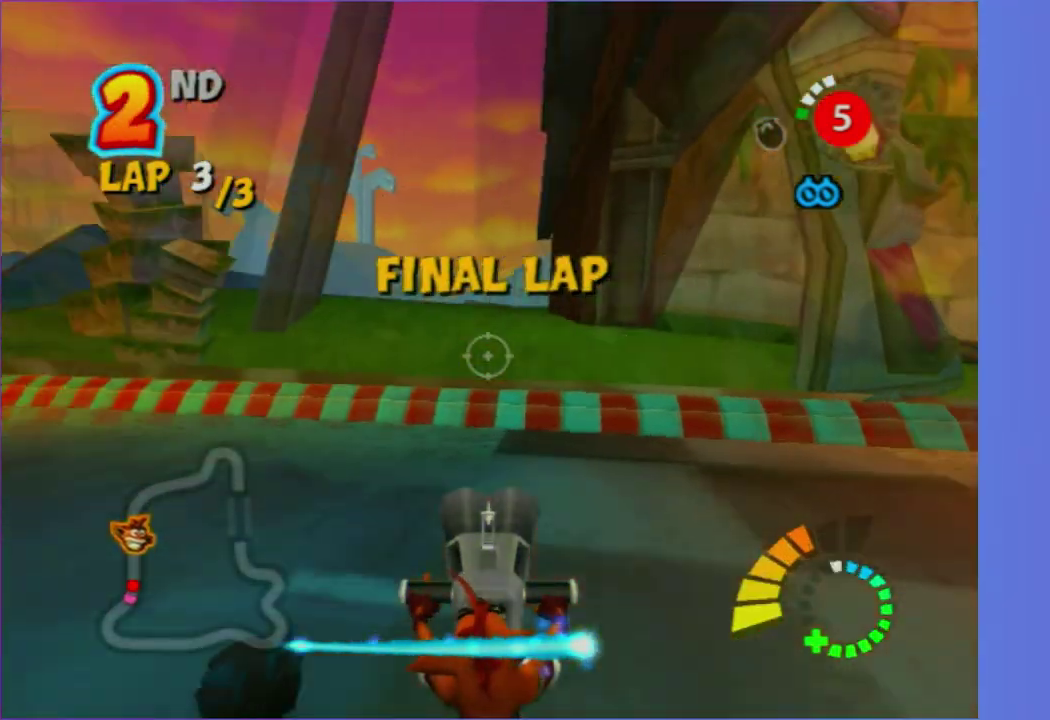
{"buttons": [], "left_stick": "center", "right_stick": "center", "events": [[417, "left_stick", "center"]]}
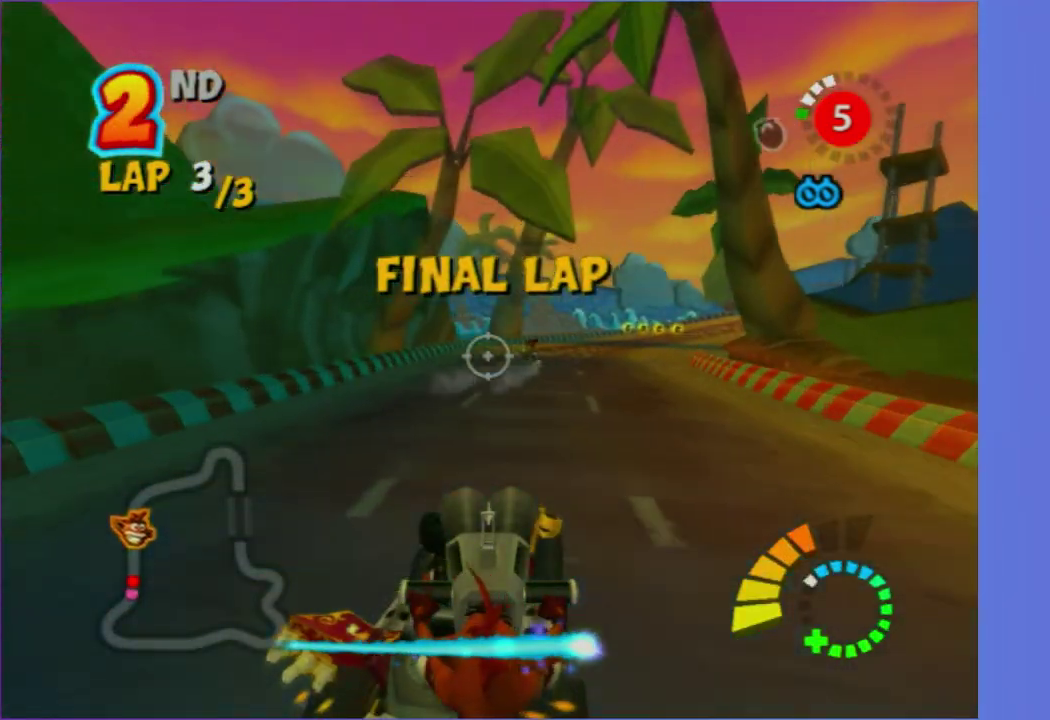
{"buttons": [], "left_stick": "right", "right_stick": "center", "events": [[167, "left_stick", "left"], [217, "left_stick", "right"], [283, "left_stick", "down-right"], [450, "left_stick", "right"]]}
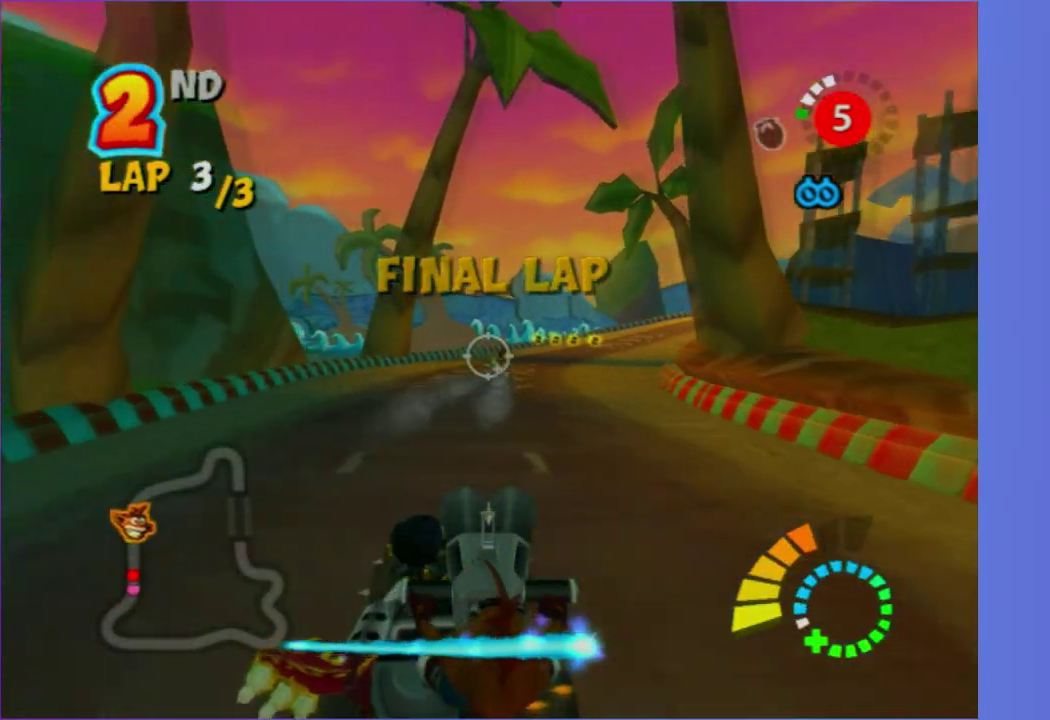
{"buttons": [], "left_stick": "center", "right_stick": "center", "events": [[50, "left_stick", "center"], [167, "R2", "down"], [167, "left_stick", "up-right"], [333, "R2", "up"], [417, "left_stick", "center"]]}
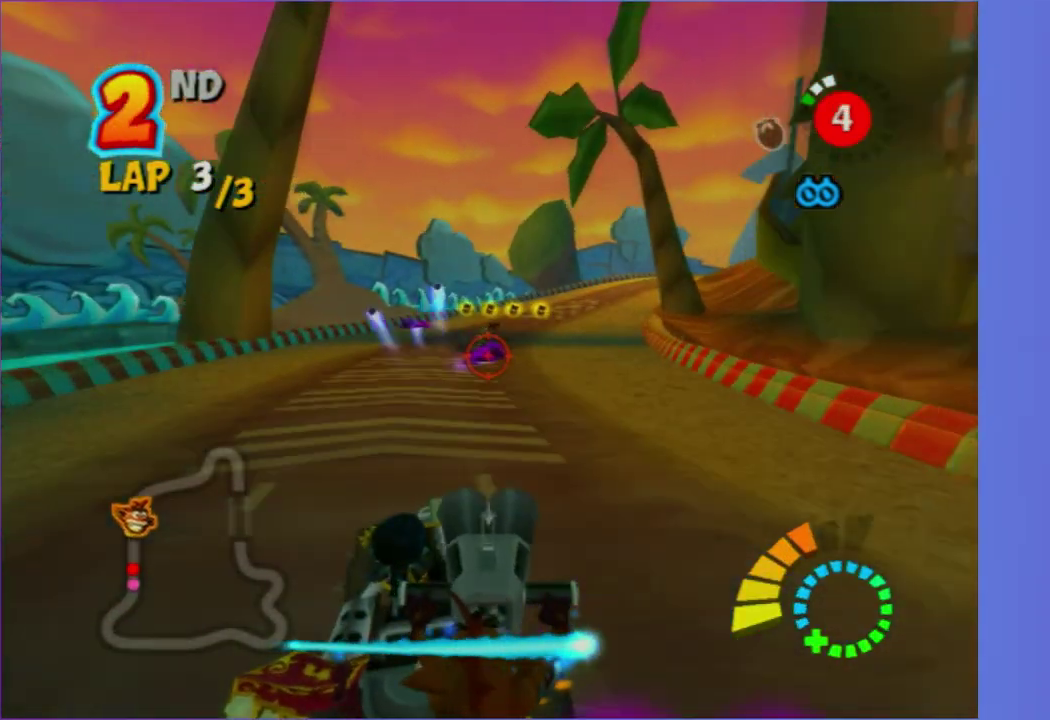
{"buttons": [], "left_stick": "center", "right_stick": "center", "events": [[133, "left_stick", "right"], [233, "left_stick", "down-right"], [417, "left_stick", "center"]]}
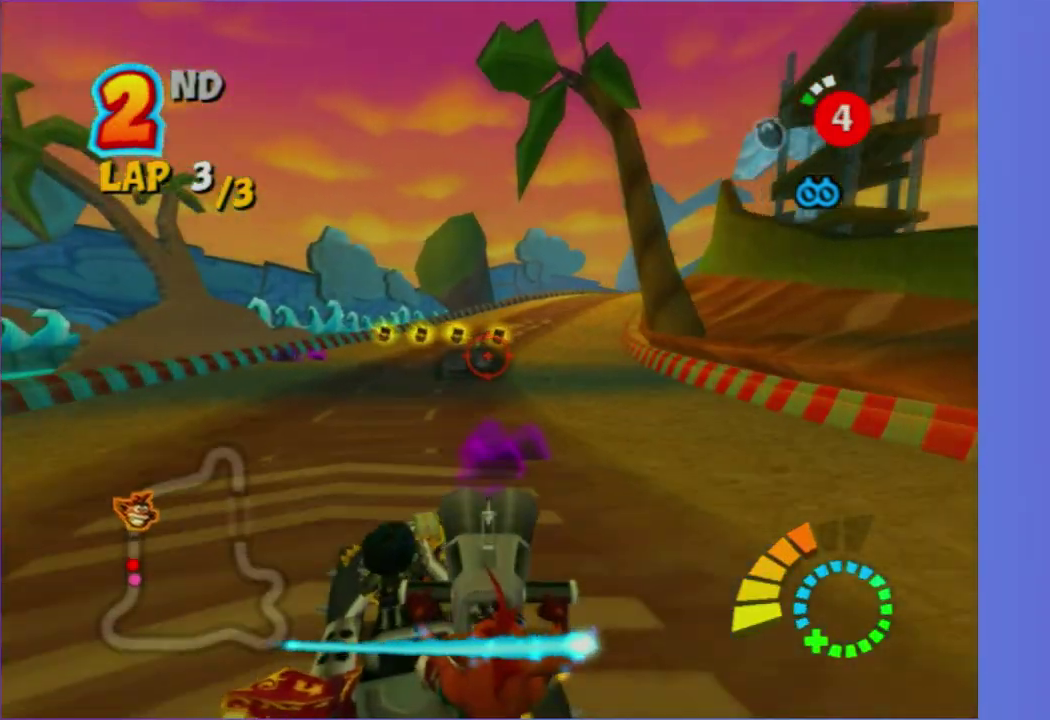
{"buttons": [], "left_stick": "down", "right_stick": "center", "events": [[167, "left_stick", "right"], [417, "left_stick", "down-right"], [500, "left_stick", "down"]]}
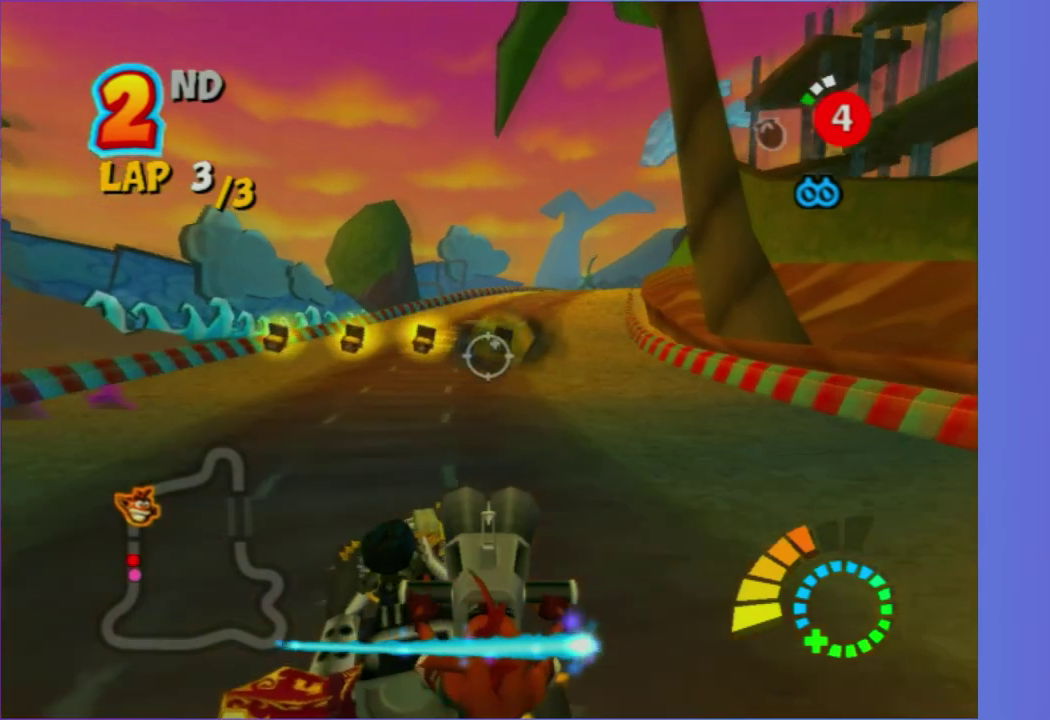
{"buttons": [], "left_stick": "right", "right_stick": "center", "events": [[117, "left_stick", "center"], [267, "R2", "down"], [300, "left_stick", "right"], [467, "R2", "up"]]}
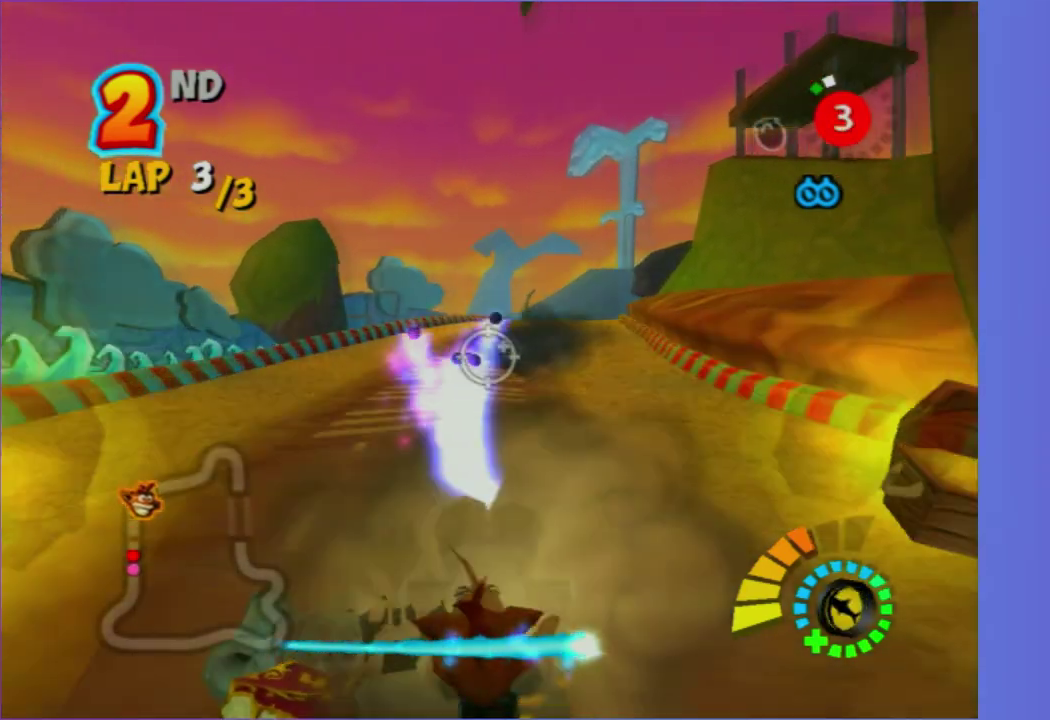
{"buttons": [], "left_stick": "center", "right_stick": "center", "events": [[200, "left_stick", "center"], [333, "left_stick", "down"], [500, "left_stick", "center"]]}
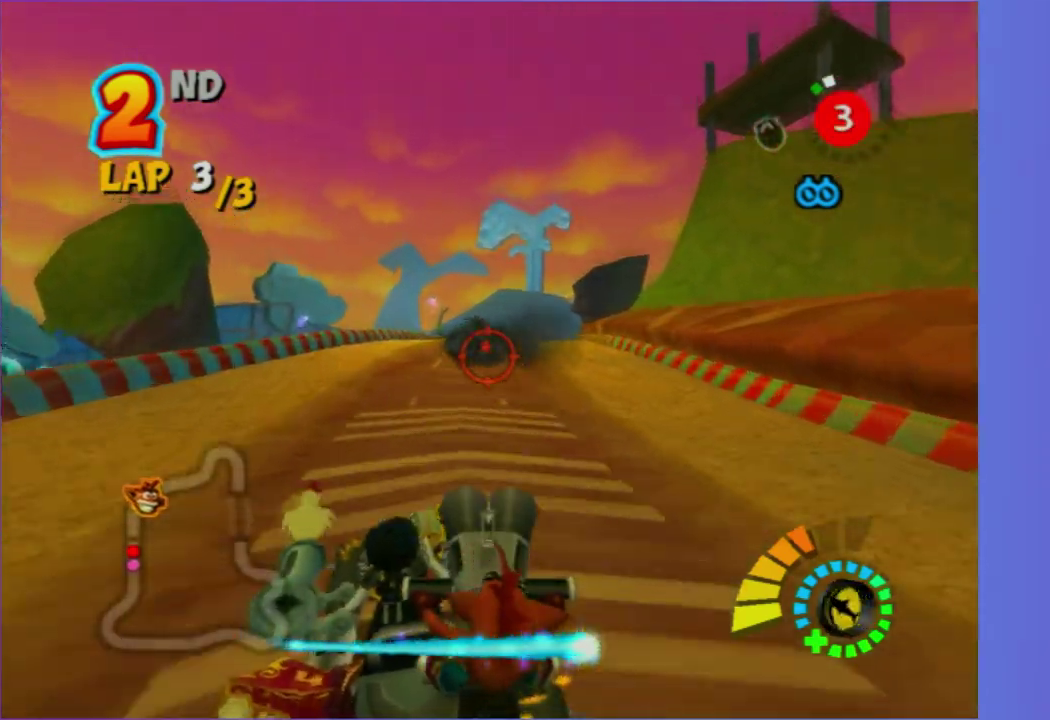
{"buttons": ["B"], "left_stick": "center", "right_stick": "center", "events": [[133, "left_stick", "down-right"], [383, "B", "down"], [383, "left_stick", "center"]]}
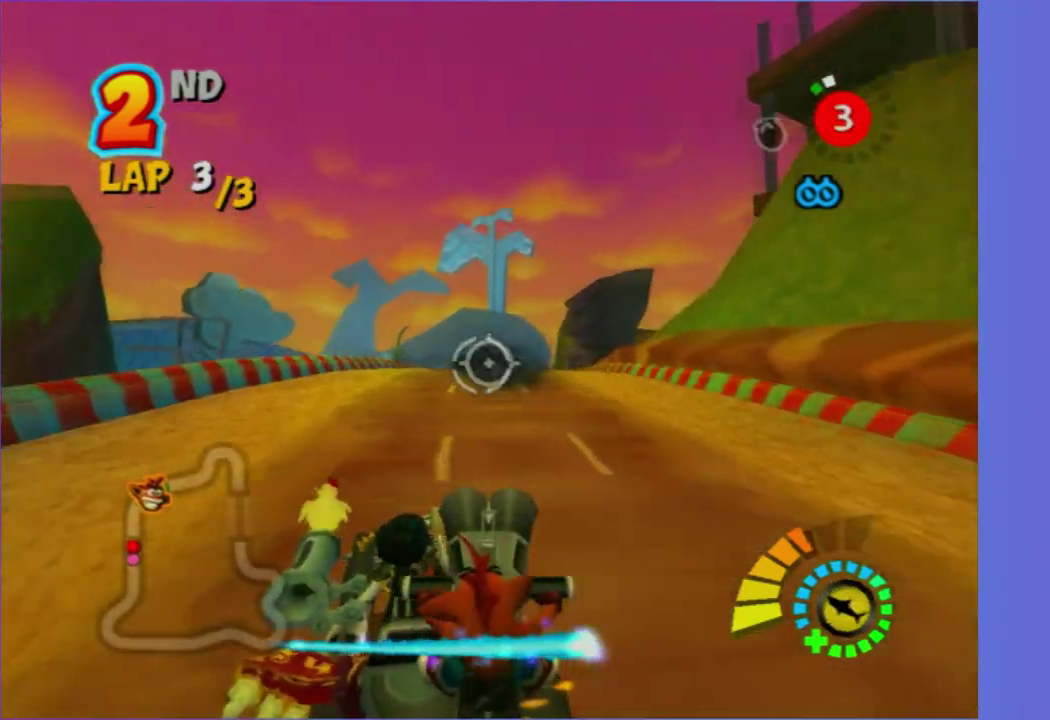
{"buttons": [], "left_stick": "center", "right_stick": "center", "events": [[33, "B", "up"], [133, "left_stick", "up"], [217, "B", "down"], [300, "left_stick", "center"], [333, "B", "up"]]}
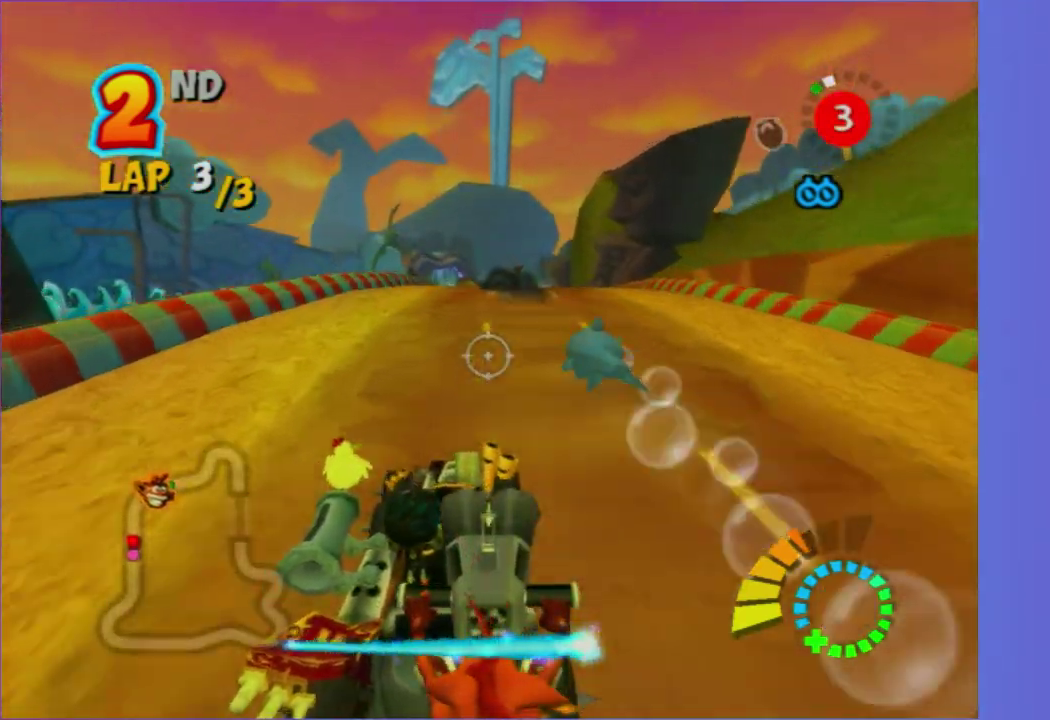
{"buttons": [], "left_stick": "center", "right_stick": "center", "events": []}
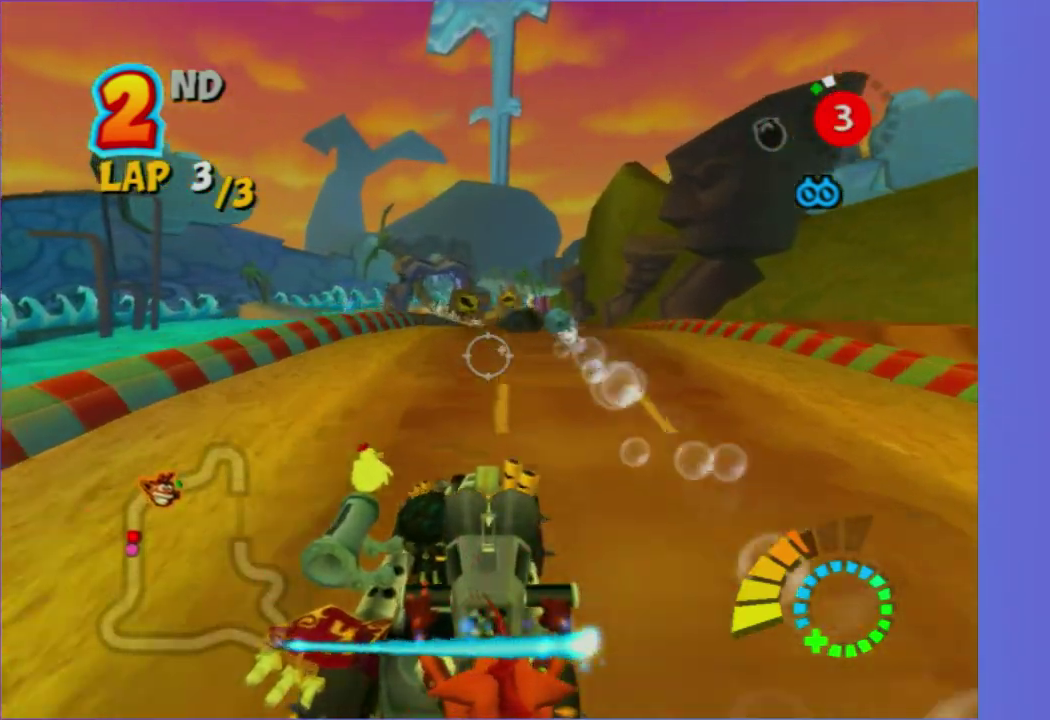
{"buttons": [], "left_stick": "center", "right_stick": "center", "events": []}
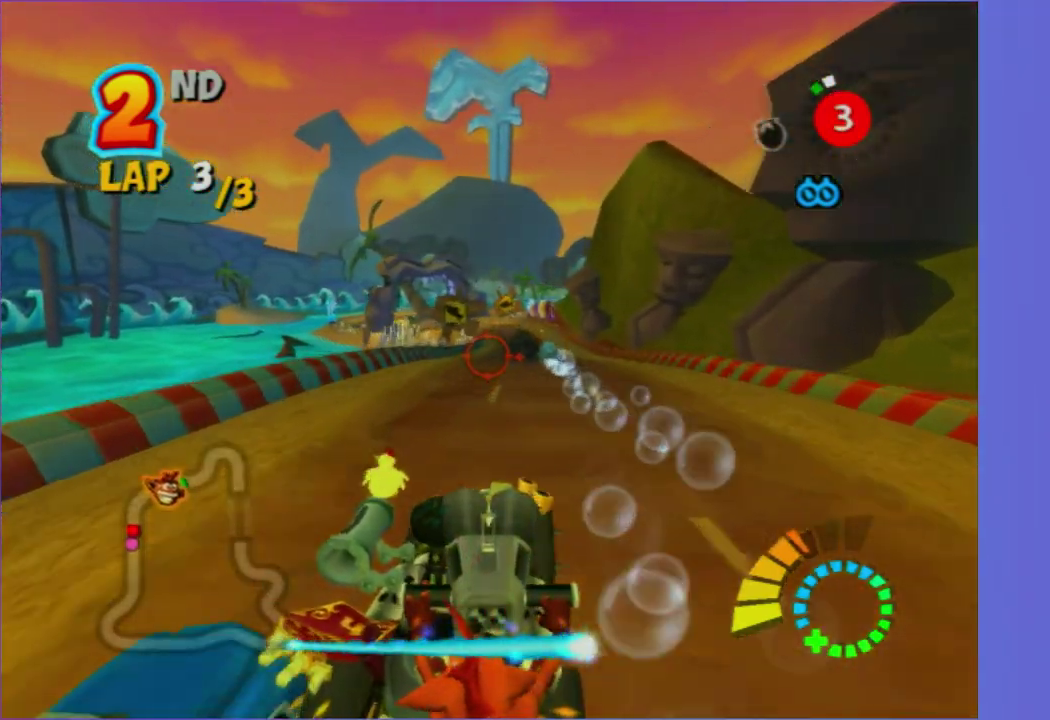
{"buttons": [], "left_stick": "down-left", "right_stick": "center", "events": [[367, "left_stick", "down-left"]]}
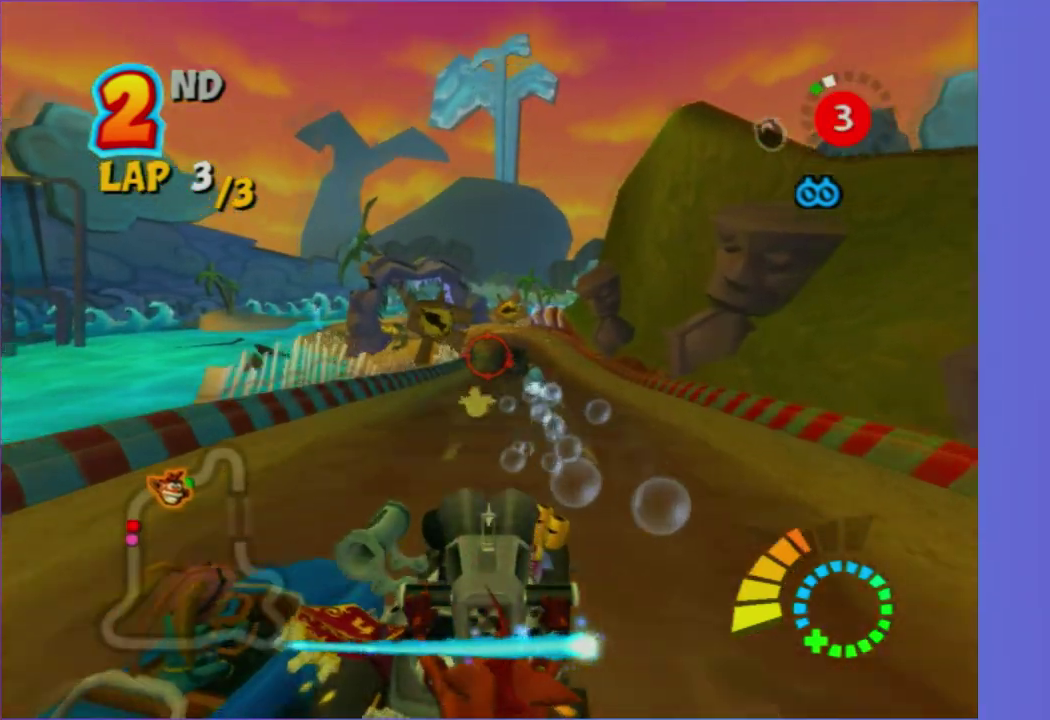
{"buttons": [], "left_stick": "left", "right_stick": "center", "events": [[50, "left_stick", "up-left"], [433, "left_stick", "left"]]}
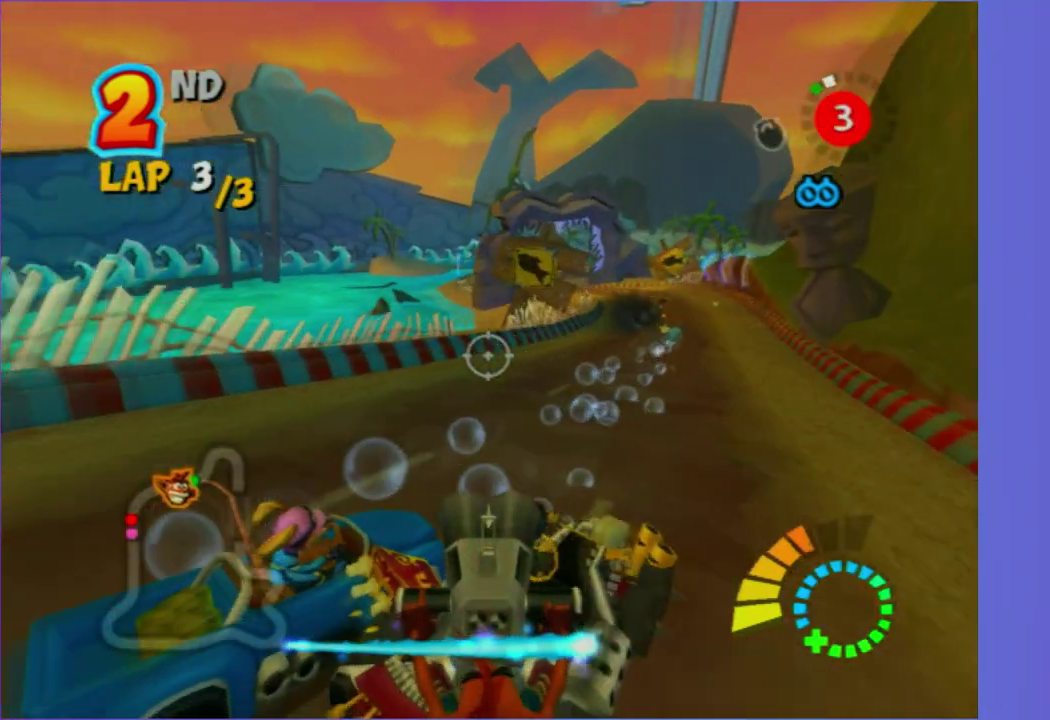
{"buttons": [], "left_stick": "up-left", "right_stick": "center", "events": [[217, "left_stick", "up-left"]]}
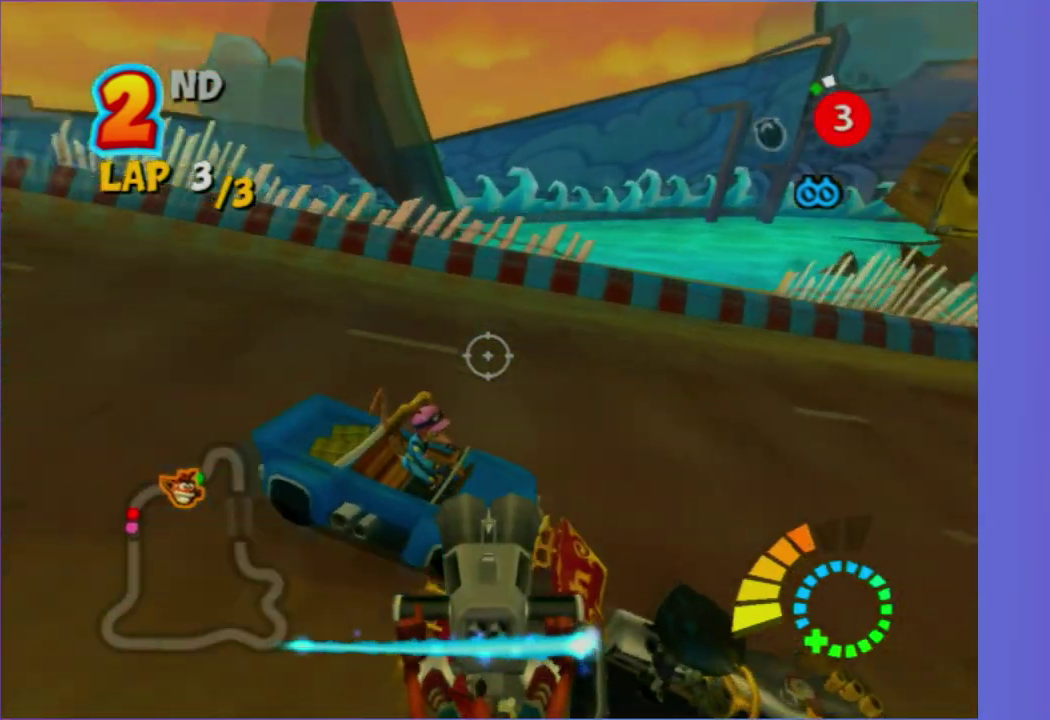
{"buttons": [], "left_stick": "right", "right_stick": "center", "events": [[300, "R2", "down"], [300, "left_stick", "up-right"], [350, "left_stick", "right"], [467, "R2", "up"]]}
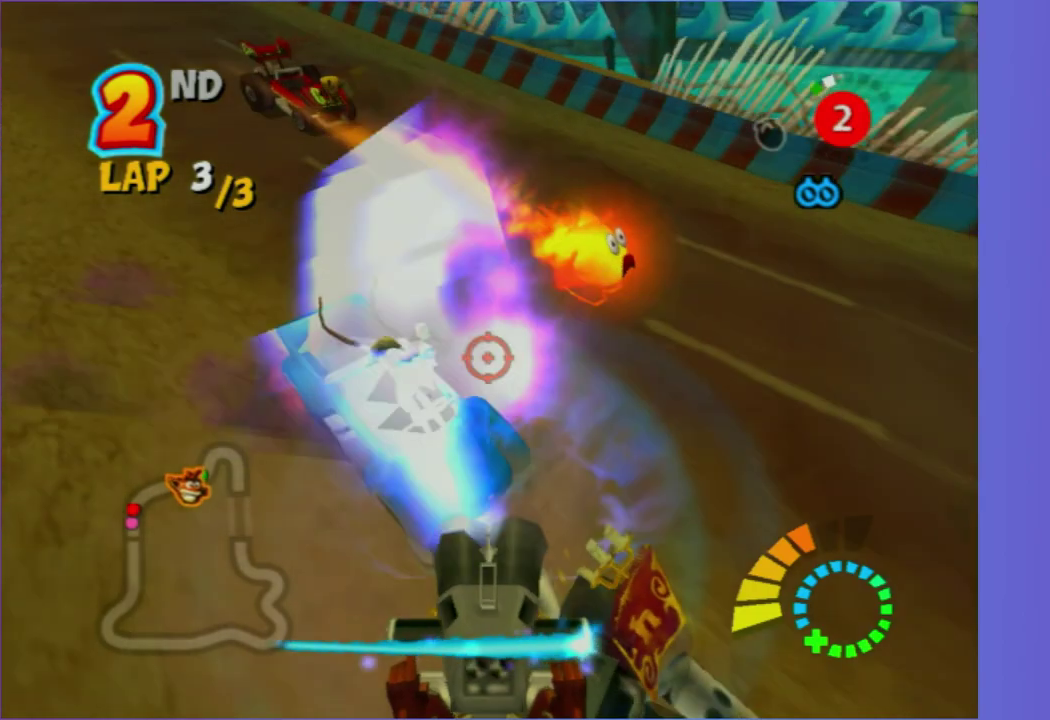
{"buttons": [], "left_stick": "left", "right_stick": "center", "events": [[50, "left_stick", "up-left"], [250, "left_stick", "left"], [300, "left_stick", "down-left"], [383, "left_stick", "left"]]}
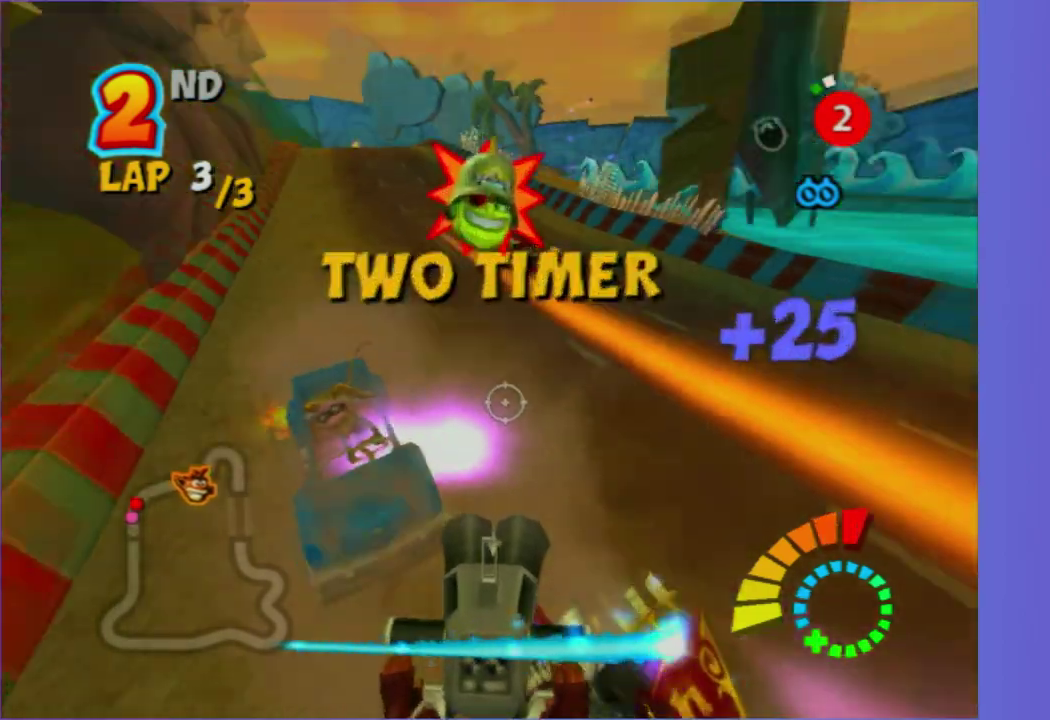
{"buttons": [], "left_stick": "down", "right_stick": "center", "events": [[217, "left_stick", "up-left"], [300, "left_stick", "left"], [350, "left_stick", "down"]]}